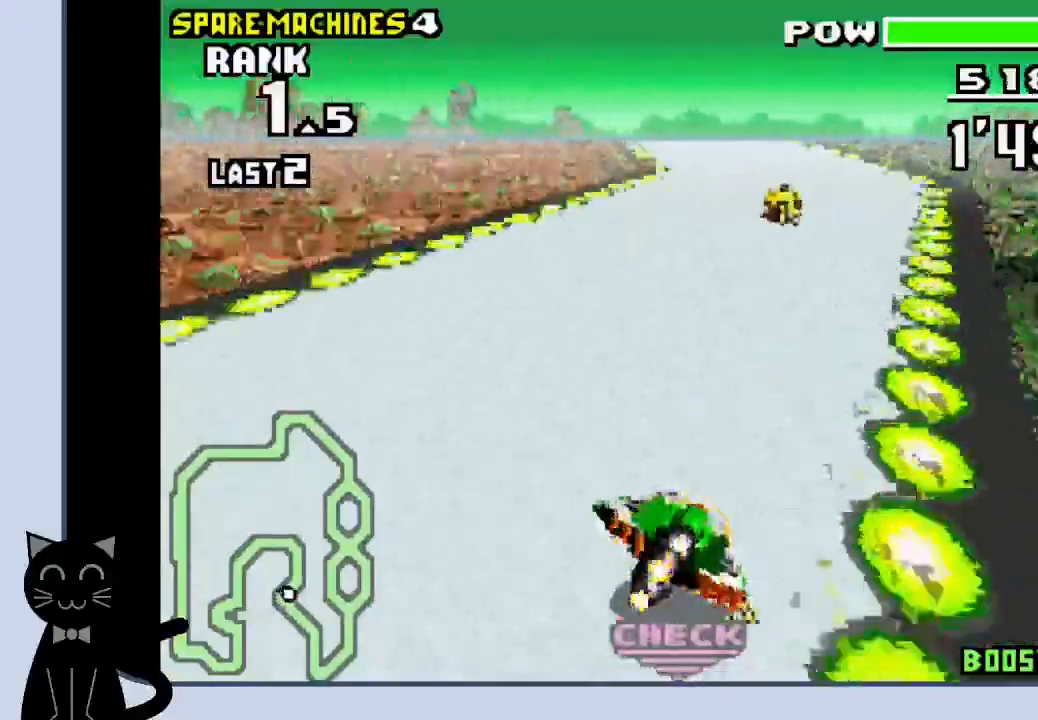
Gameplay with a controller (PlayStation layout); each line is a JSON object with the inputs held at the frame after it. "events" lists button and stick changes between this image and that frame as [ms after this image, input, new state], when the widget could be followed in between. Not read: L1 R1 left_stick right_stick.
{"buttons": ["CROSS", "DPAD_LEFT"], "events": [[17, "CROSS", "down"], [383, "DPAD_LEFT", "down"], [500, "DPAD_RIGHT", "up"]]}
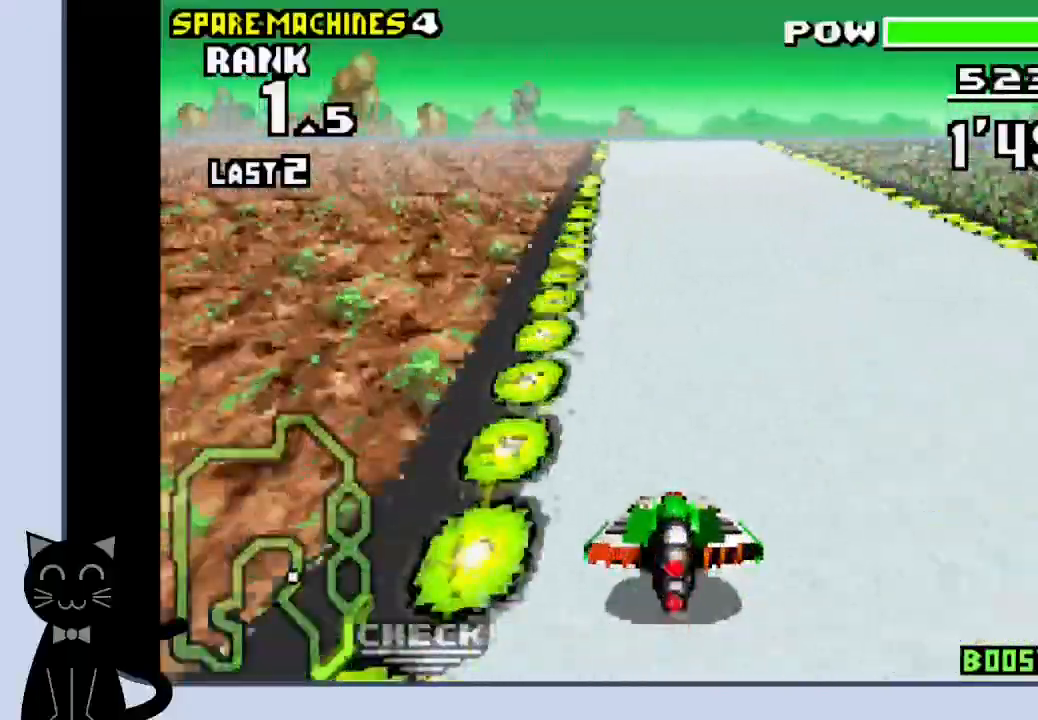
{"buttons": ["CROSS", "DPAD_LEFT"], "events": []}
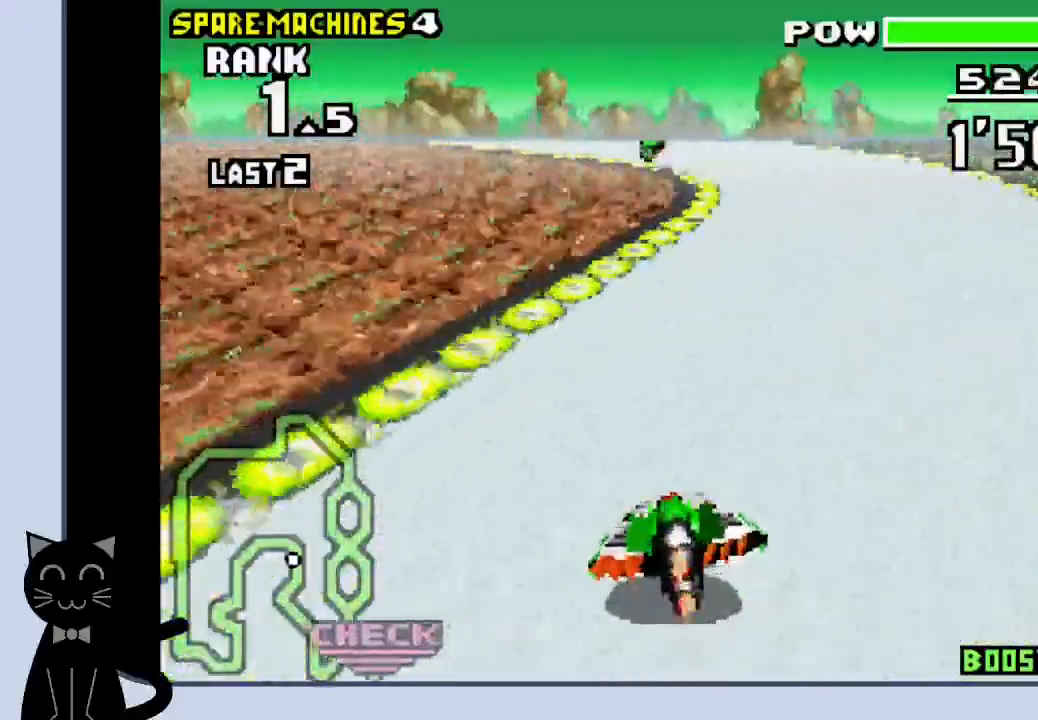
{"buttons": ["CROSS", "DPAD_LEFT"], "events": [[233, "CROSS", "up"], [317, "CROSS", "down"], [383, "CROSS", "up"], [483, "CROSS", "down"]]}
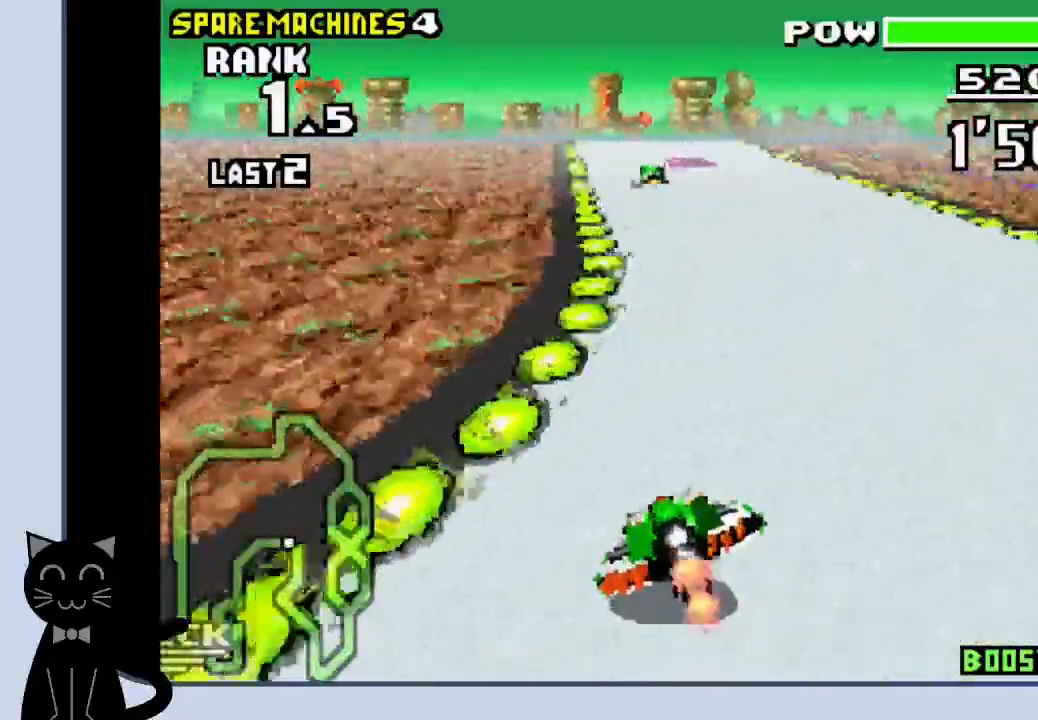
{"buttons": ["CROSS"], "events": [[67, "CROSS", "up"], [100, "DPAD_LEFT", "up"], [133, "CROSS", "down"]]}
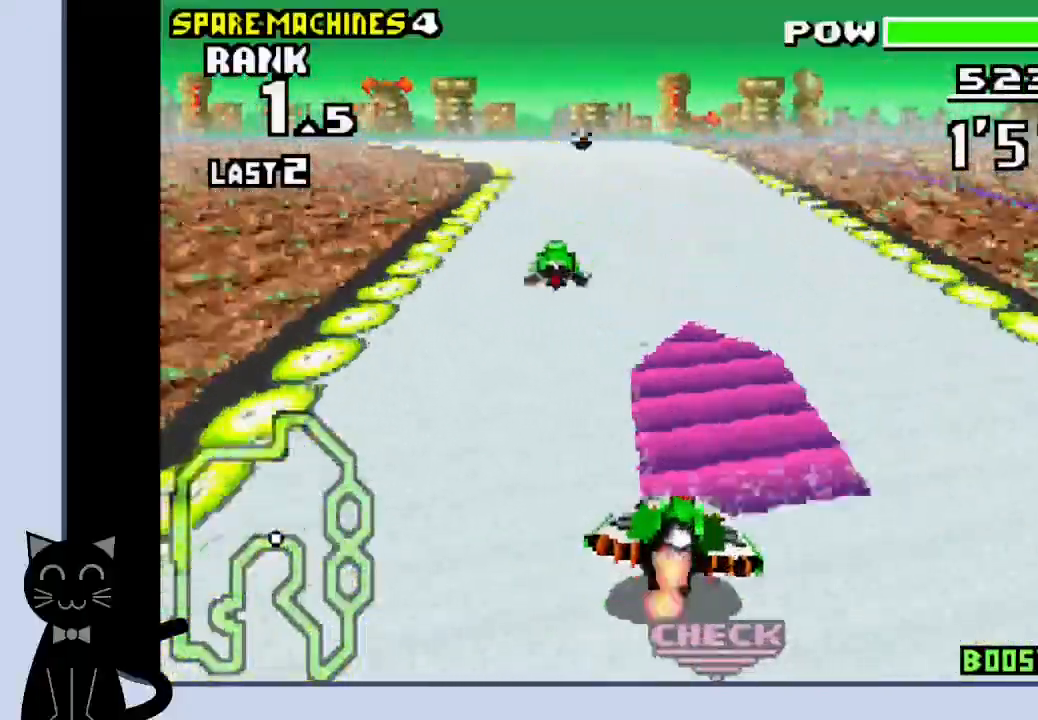
{"buttons": ["CROSS", "DPAD_LEFT"], "events": [[167, "DPAD_LEFT", "down"], [383, "CROSS", "up"], [450, "CROSS", "down"]]}
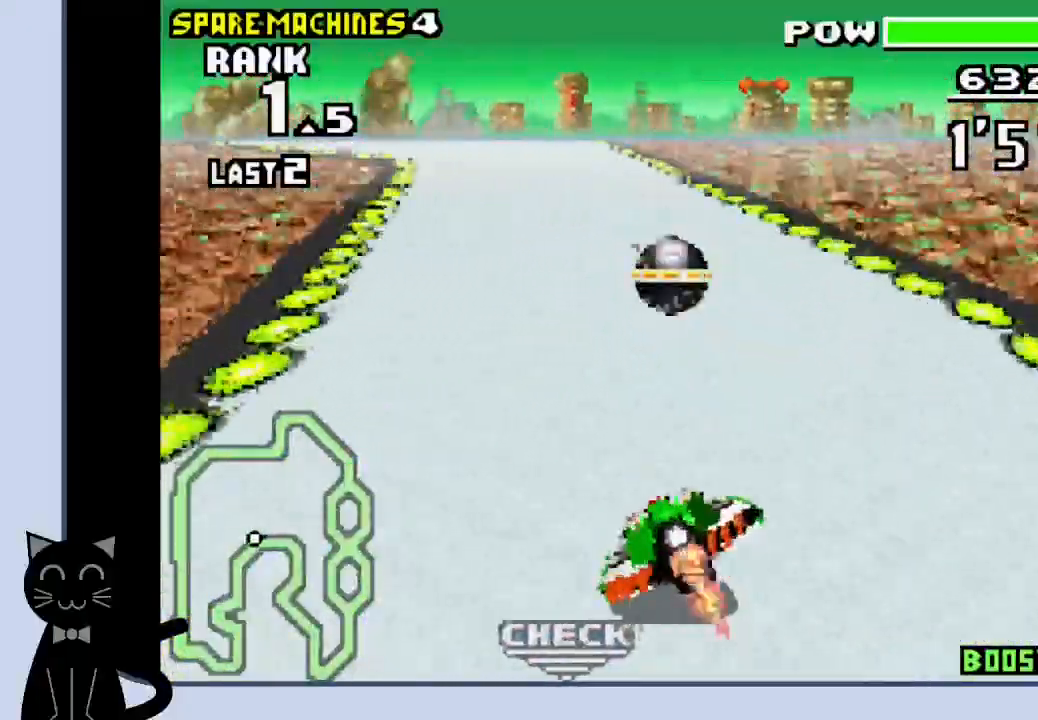
{"buttons": ["CROSS"], "events": [[83, "CROSS", "up"], [150, "CROSS", "down"], [267, "DPAD_LEFT", "up"]]}
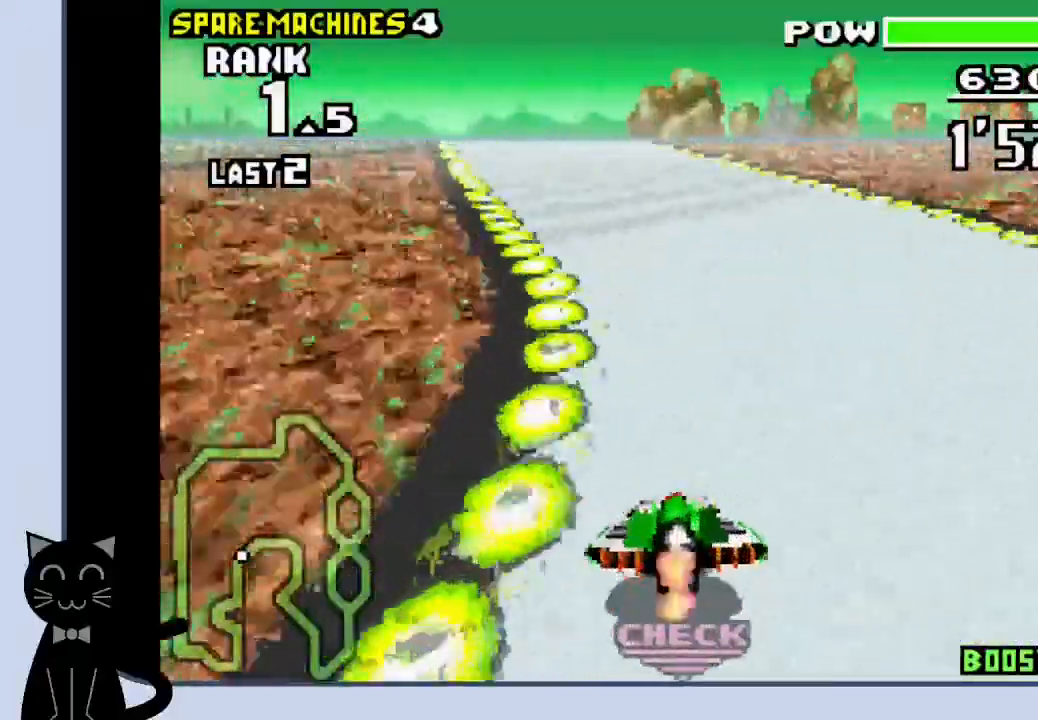
{"buttons": ["CROSS"], "events": [[83, "DPAD_LEFT", "down"], [167, "CROSS", "up"], [317, "CROSS", "down"], [383, "DPAD_LEFT", "up"]]}
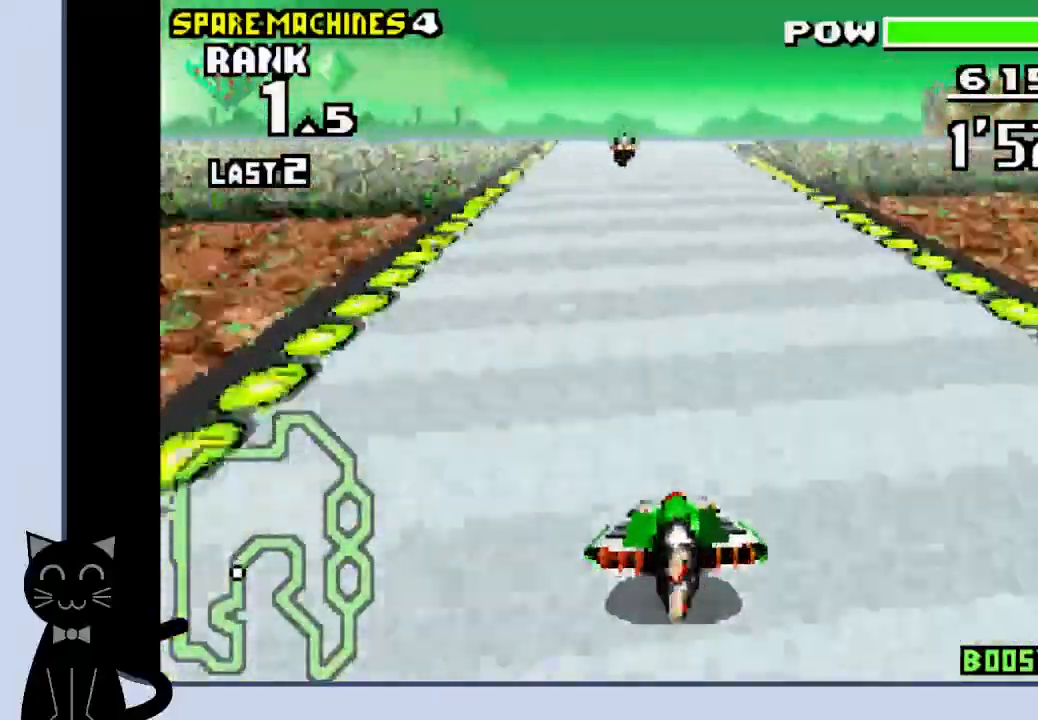
{"buttons": ["CROSS"], "events": [[267, "DPAD_RIGHT", "down"], [383, "DPAD_RIGHT", "up"]]}
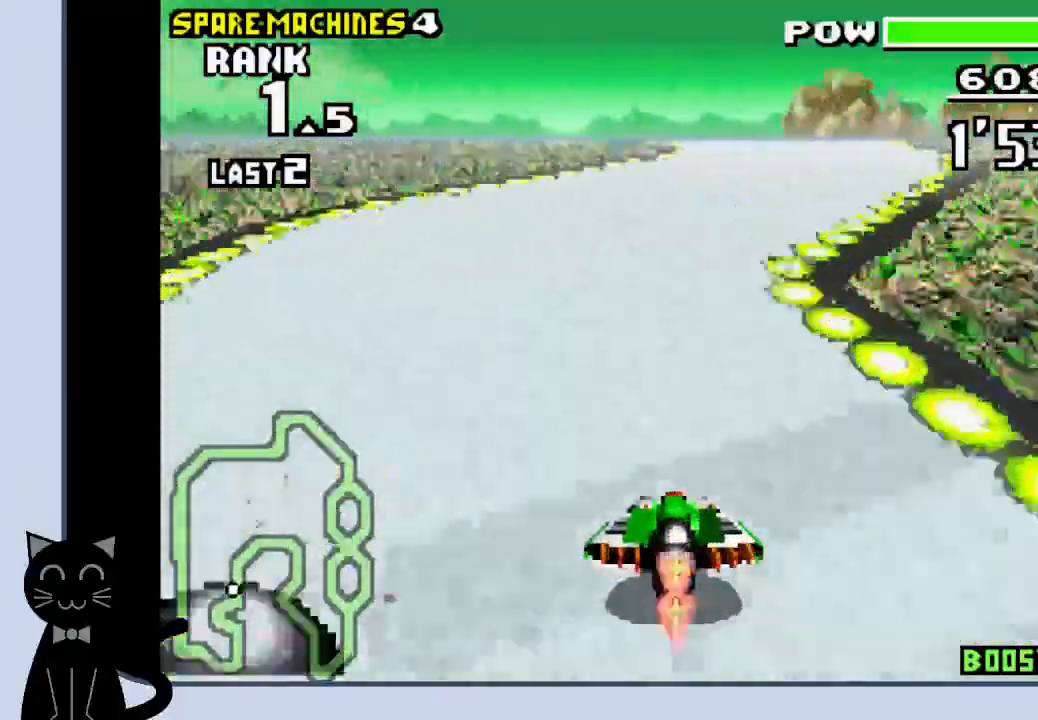
{"buttons": ["DPAD_LEFT"], "events": [[17, "DPAD_RIGHT", "down"], [67, "CROSS", "up"], [200, "CROSS", "down"], [317, "DPAD_LEFT", "down"], [317, "DPAD_RIGHT", "up"], [467, "CROSS", "up"]]}
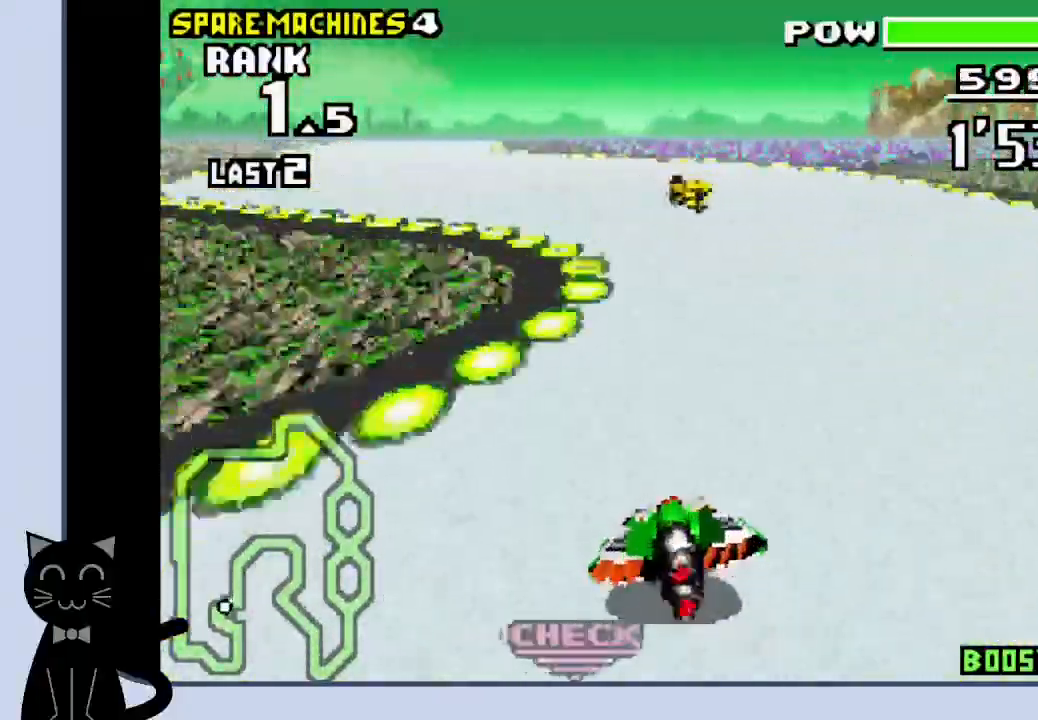
{"buttons": ["CROSS", "DPAD_LEFT"], "events": [[50, "CROSS", "down"], [117, "CROSS", "up"], [233, "CROSS", "down"], [300, "CROSS", "up"], [383, "CROSS", "down"]]}